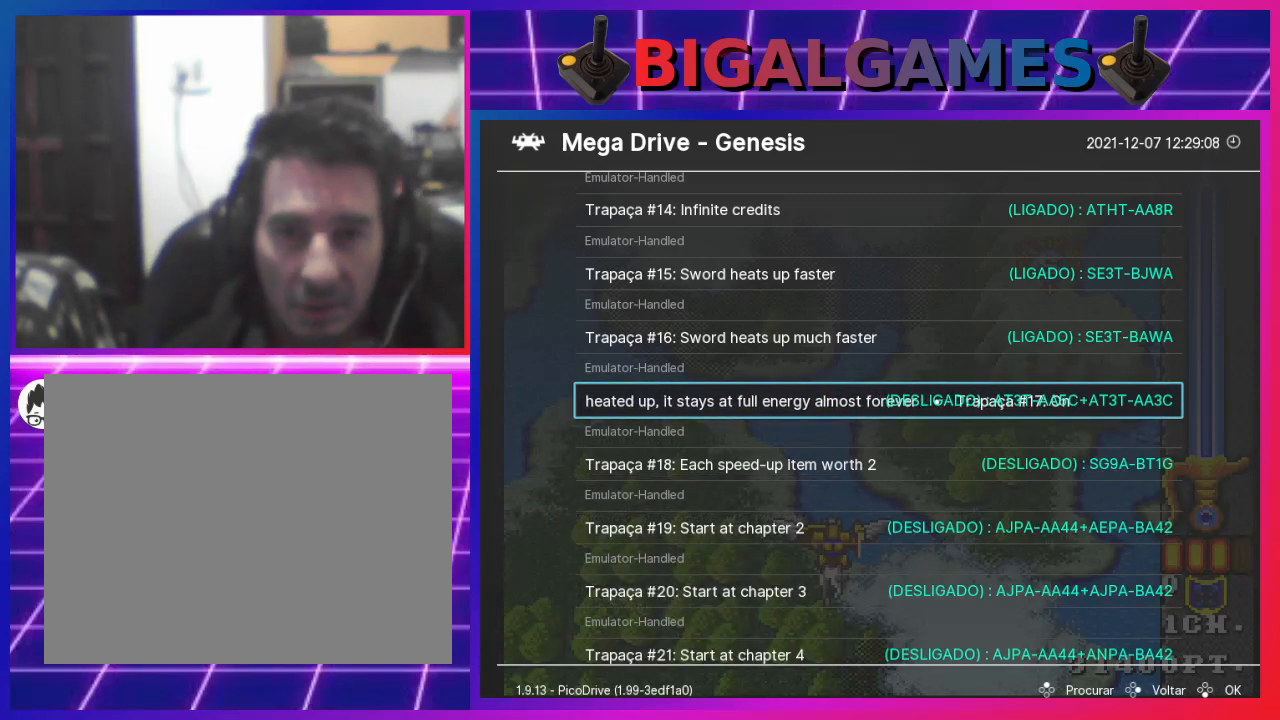
Gameplay with a controller (PlayStation layout); each line is a JSON object with the inputs held at the frame after it. "events" lists button and stick changes between this image and that frame as [ms after this image, input, new state], when the widget could be followed in between. Not read: L1.
{"buttons": [], "left_stick": "center", "right_stick": "center", "events": [[233, "DPAD_RIGHT", "down"], [400, "DPAD_RIGHT", "up"]]}
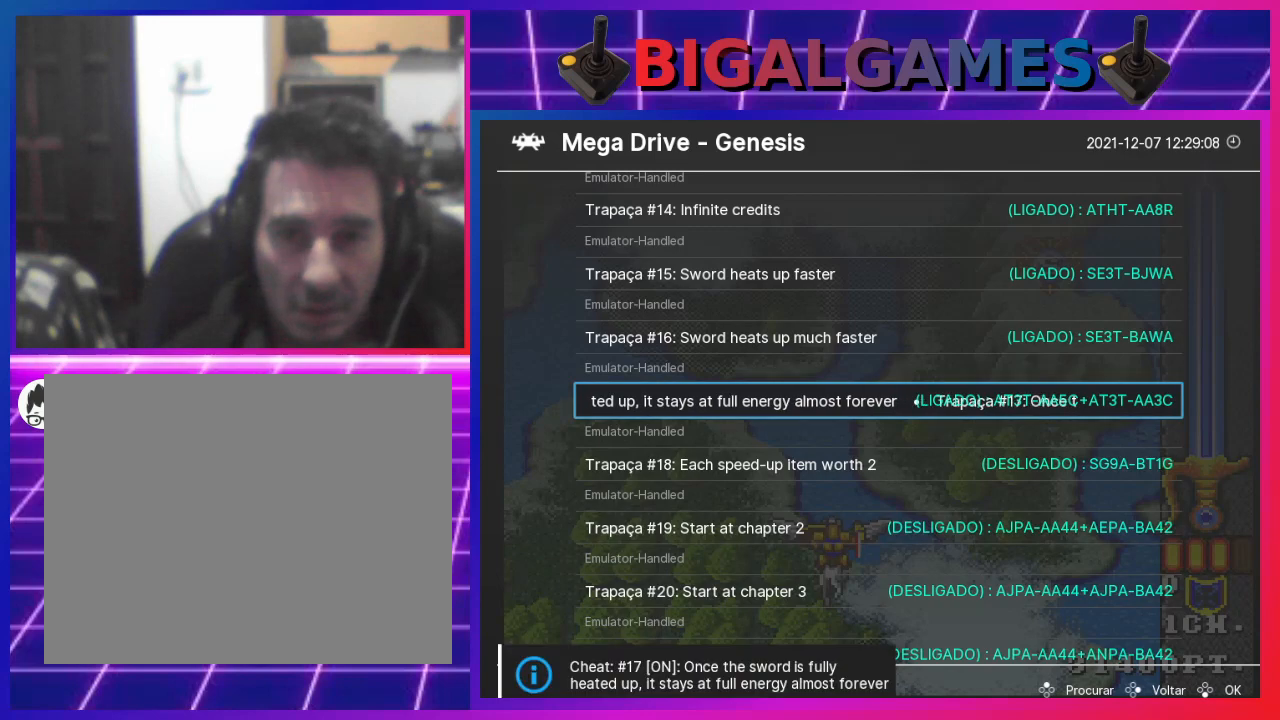
{"buttons": [], "left_stick": "center", "right_stick": "center", "events": []}
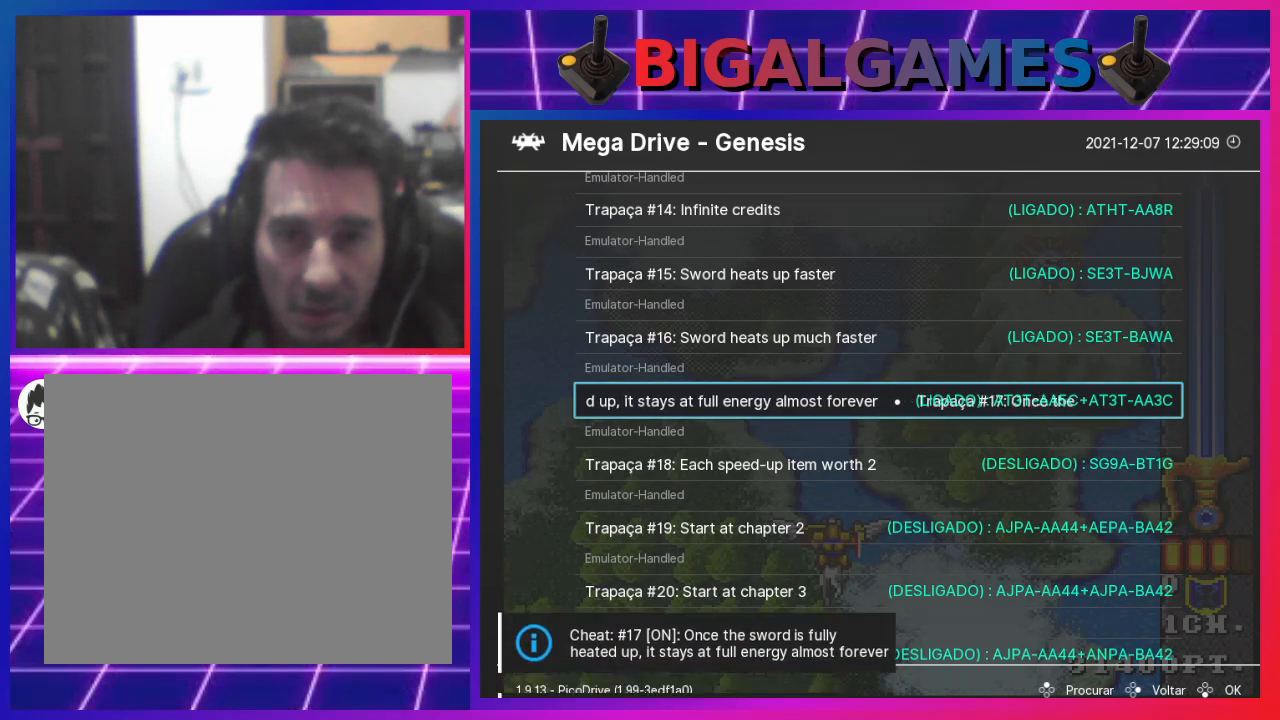
{"buttons": [], "left_stick": "center", "right_stick": "center", "events": []}
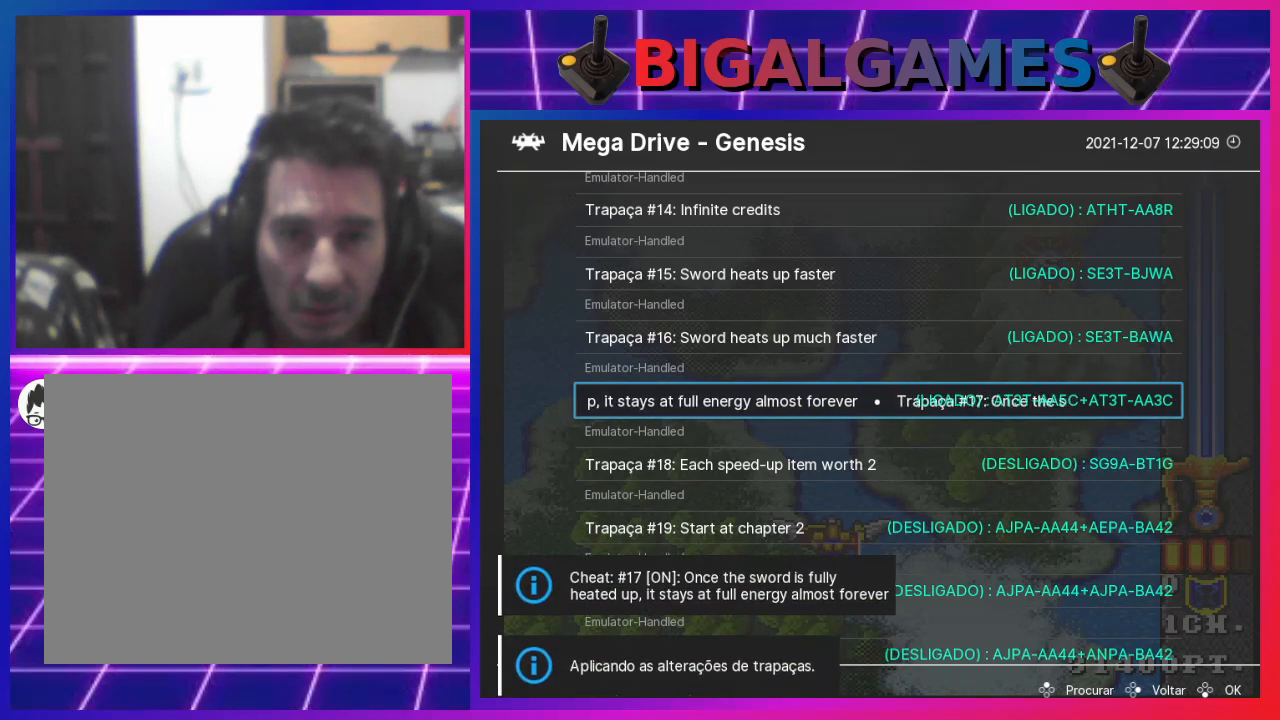
{"buttons": [], "left_stick": "center", "right_stick": "center", "events": []}
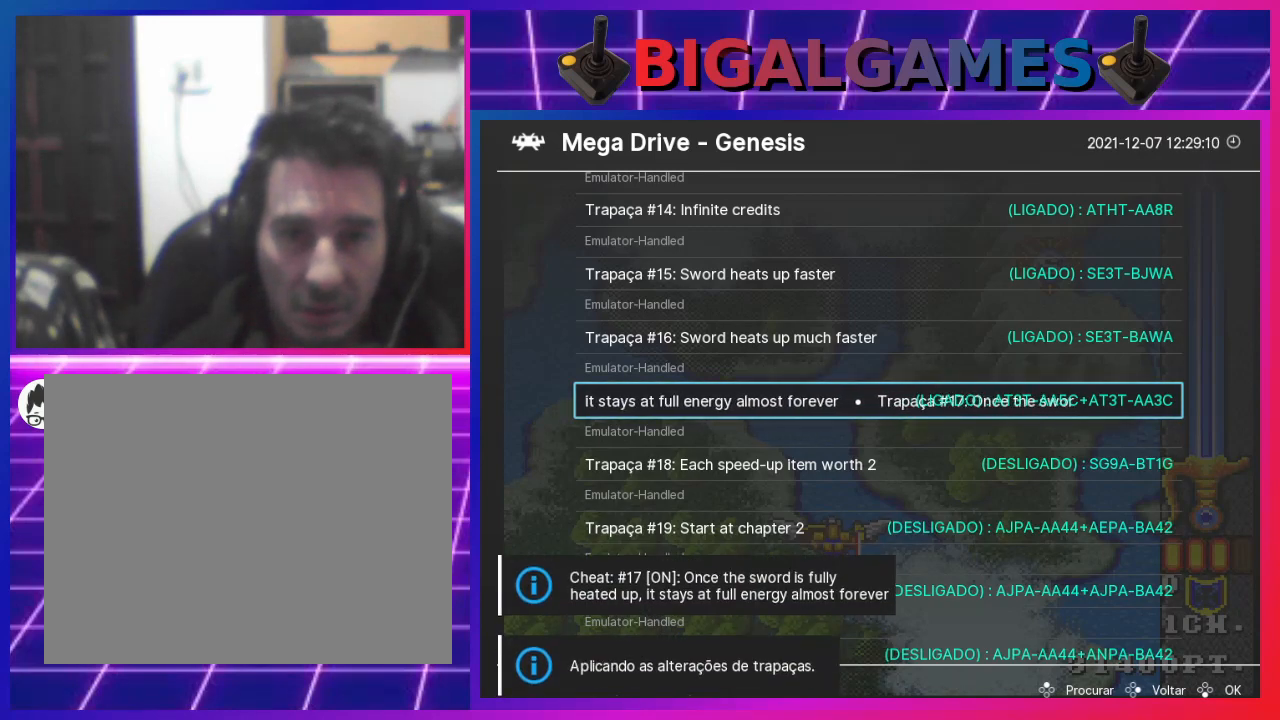
{"buttons": [], "left_stick": "center", "right_stick": "center", "events": []}
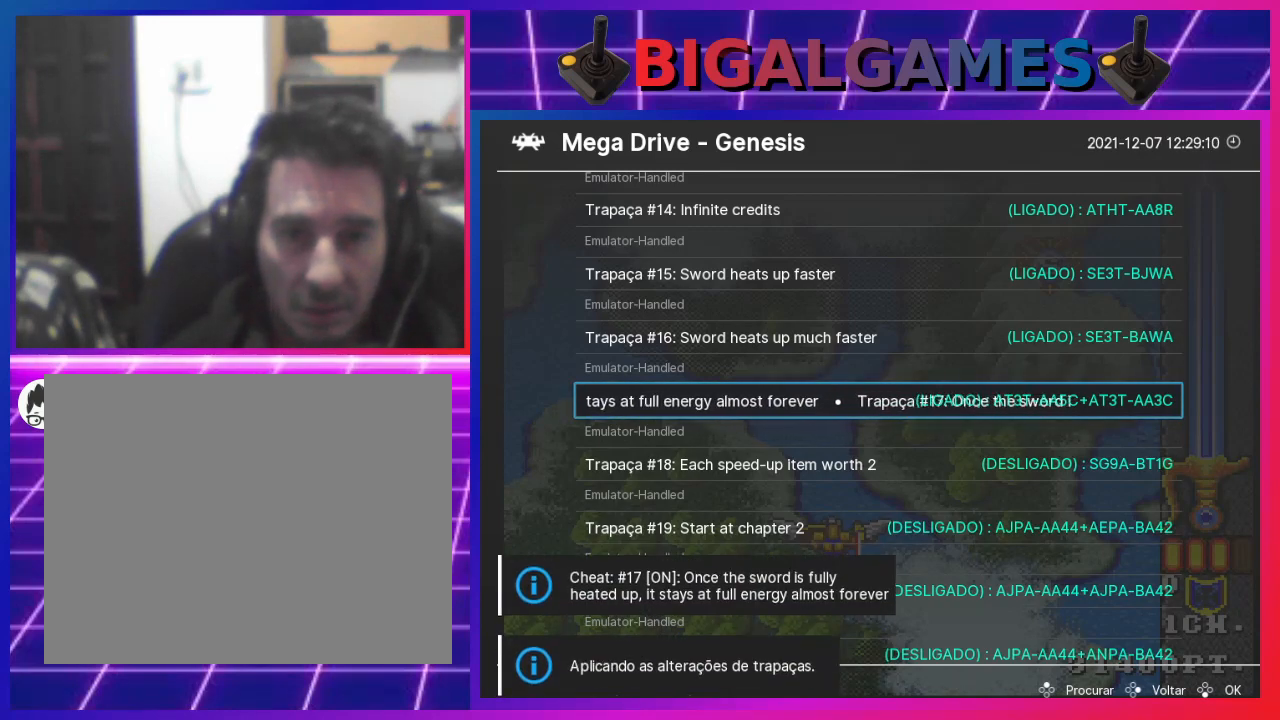
{"buttons": ["DPAD_DOWN"], "left_stick": "center", "right_stick": "center", "events": [[100, "DPAD_DOWN", "down"], [233, "DPAD_DOWN", "up"], [467, "DPAD_DOWN", "down"]]}
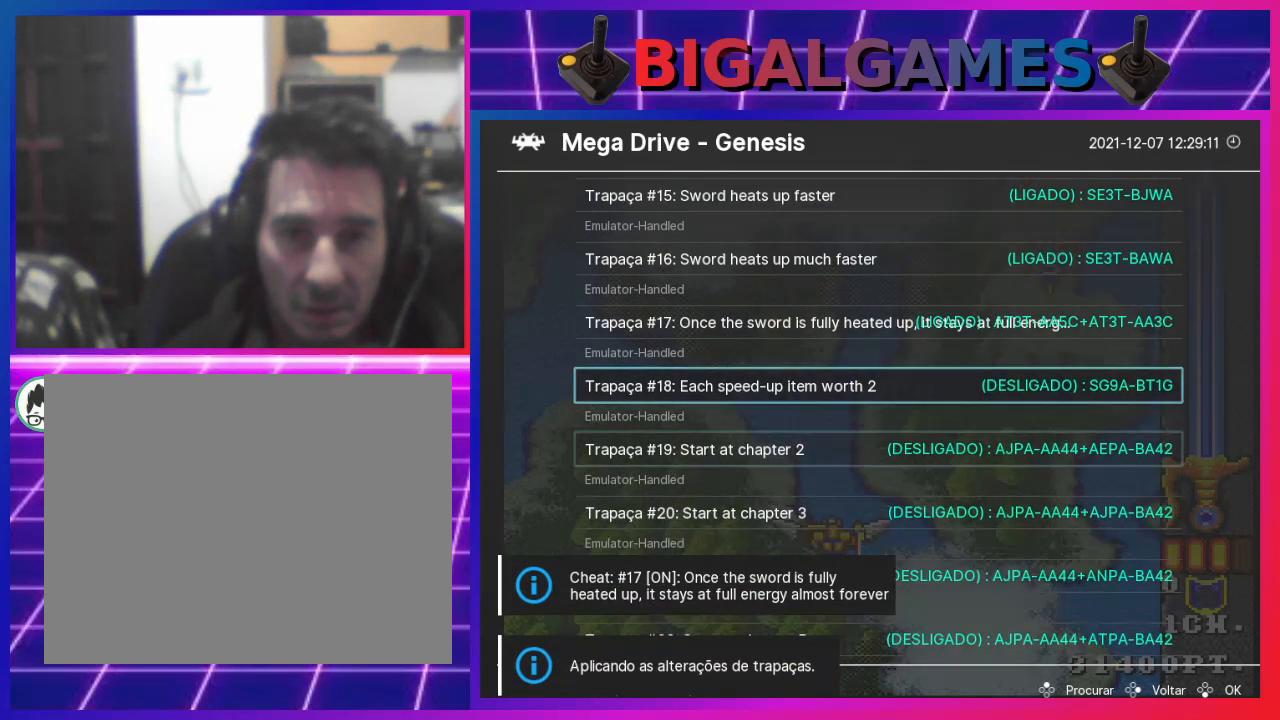
{"buttons": ["DPAD_DOWN"], "left_stick": "center", "right_stick": "center", "events": [[67, "DPAD_DOWN", "up"], [200, "DPAD_DOWN", "down"], [300, "DPAD_DOWN", "up"], [467, "DPAD_DOWN", "down"]]}
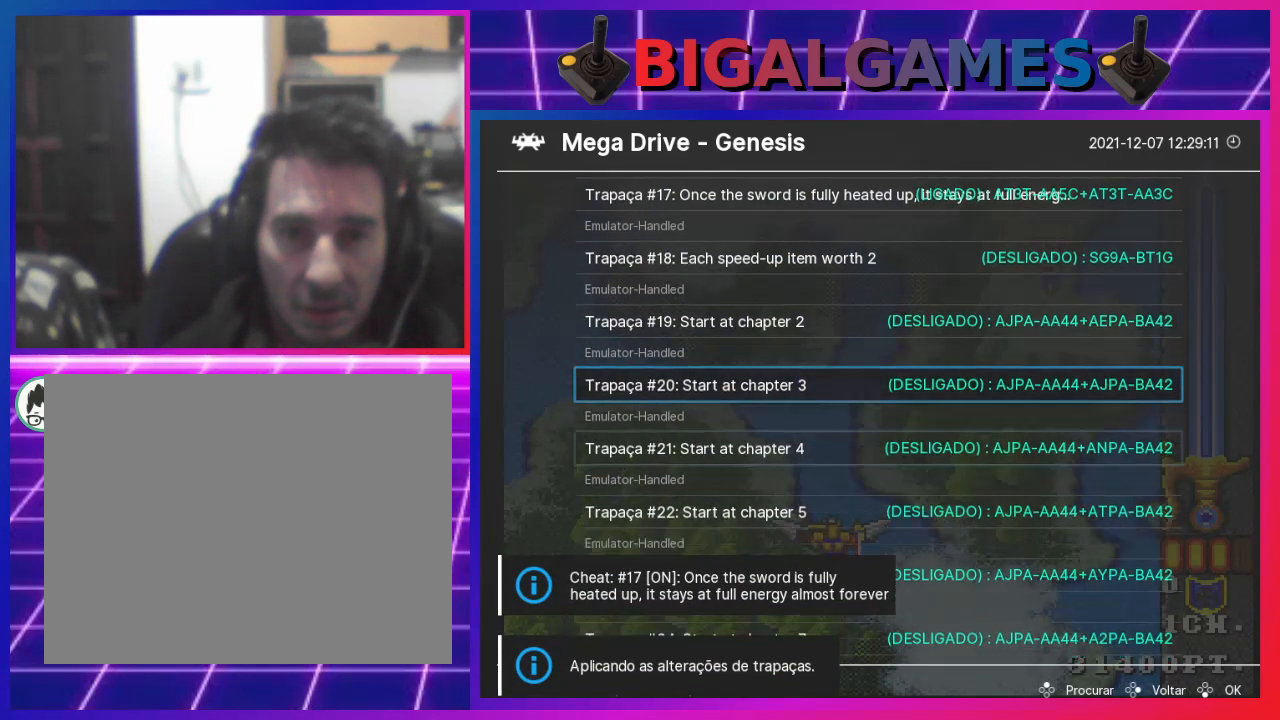
{"buttons": [], "left_stick": "center", "right_stick": "center", "events": [[33, "DPAD_DOWN", "up"], [167, "DPAD_DOWN", "down"], [267, "DPAD_DOWN", "up"], [367, "DPAD_DOWN", "down"], [467, "DPAD_DOWN", "up"]]}
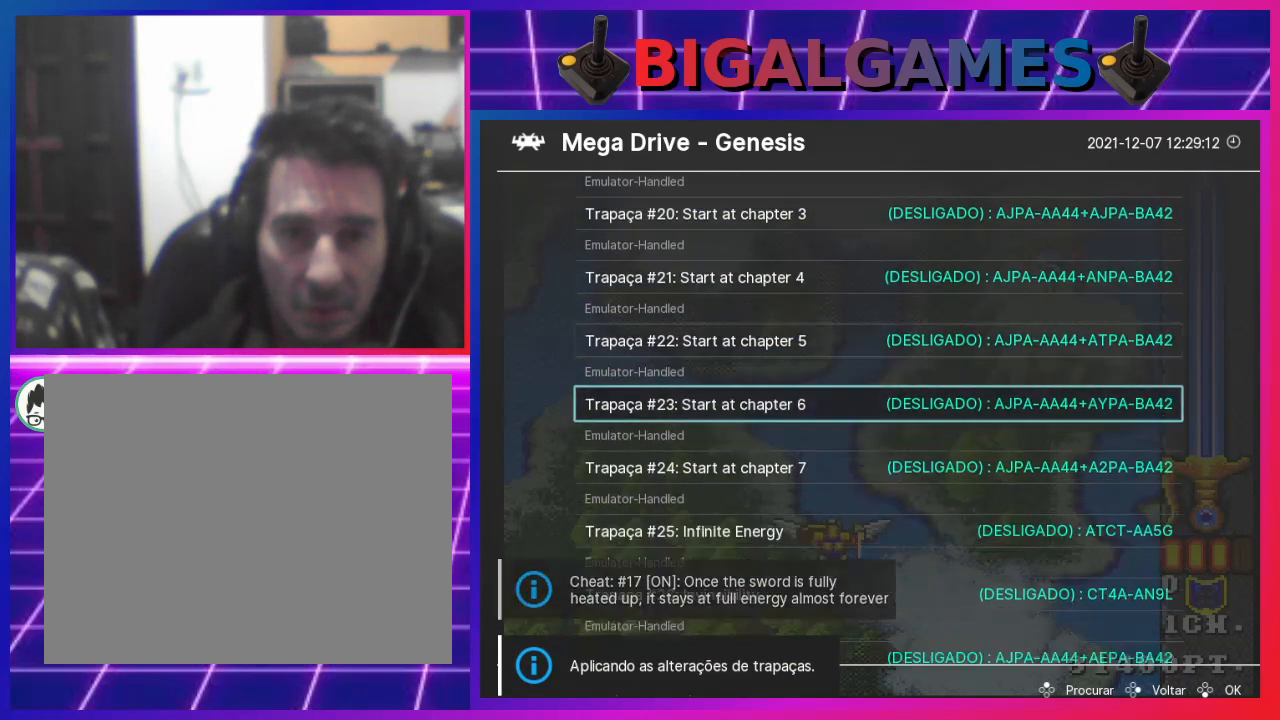
{"buttons": [], "left_stick": "center", "right_stick": "center", "events": [[67, "DPAD_DOWN", "down"], [167, "DPAD_DOWN", "up"], [233, "DPAD_DOWN", "down"], [333, "DPAD_DOWN", "up"]]}
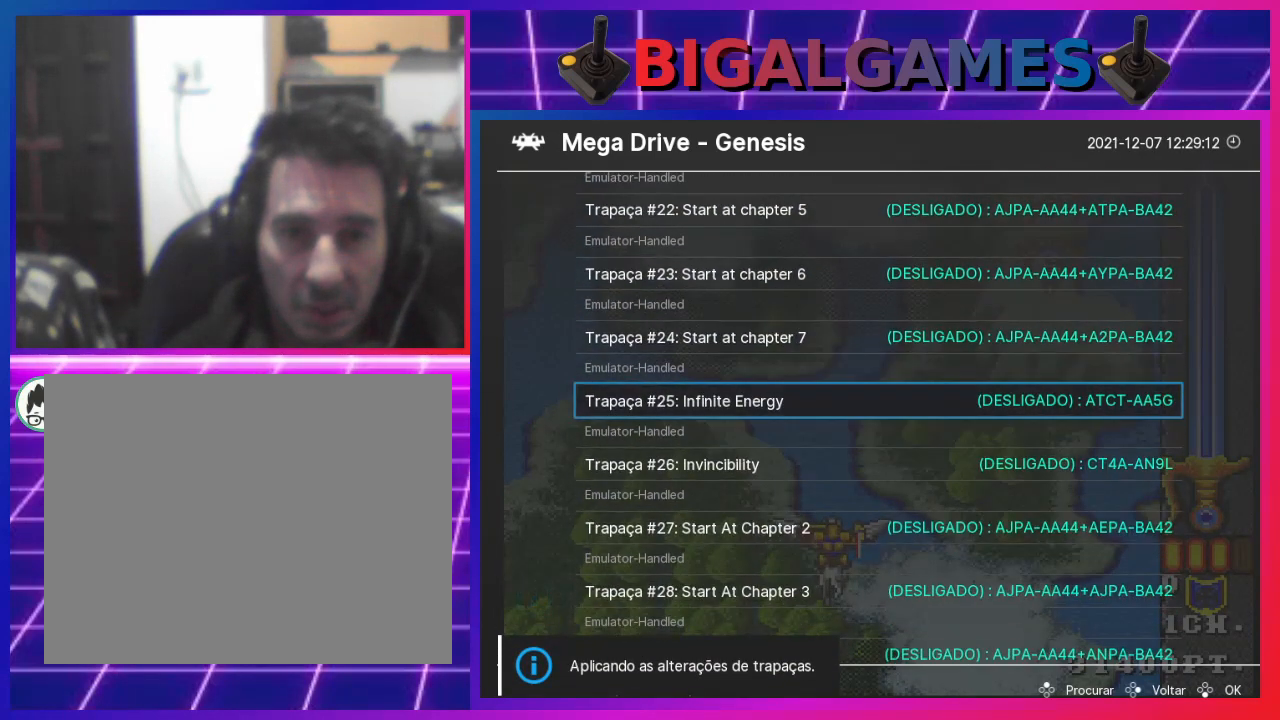
{"buttons": [], "left_stick": "center", "right_stick": "center", "events": []}
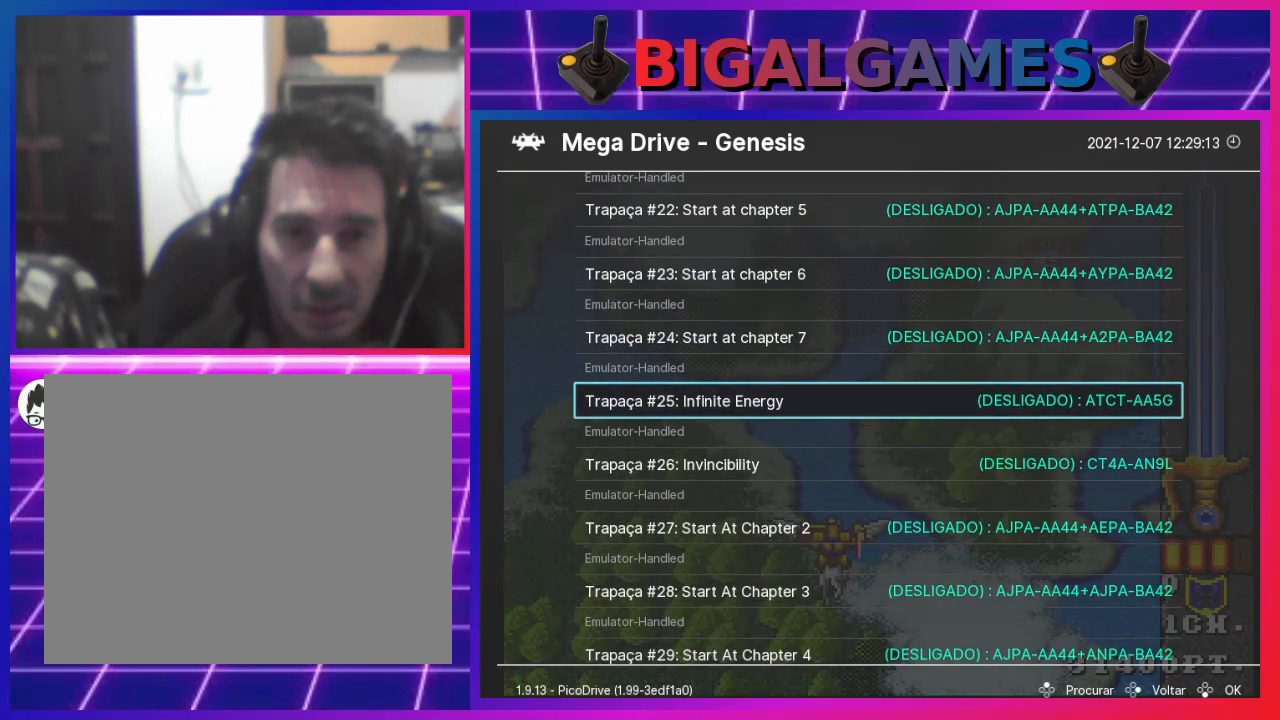
{"buttons": [], "left_stick": "center", "right_stick": "center", "events": [[167, "DPAD_RIGHT", "down"], [300, "DPAD_RIGHT", "up"]]}
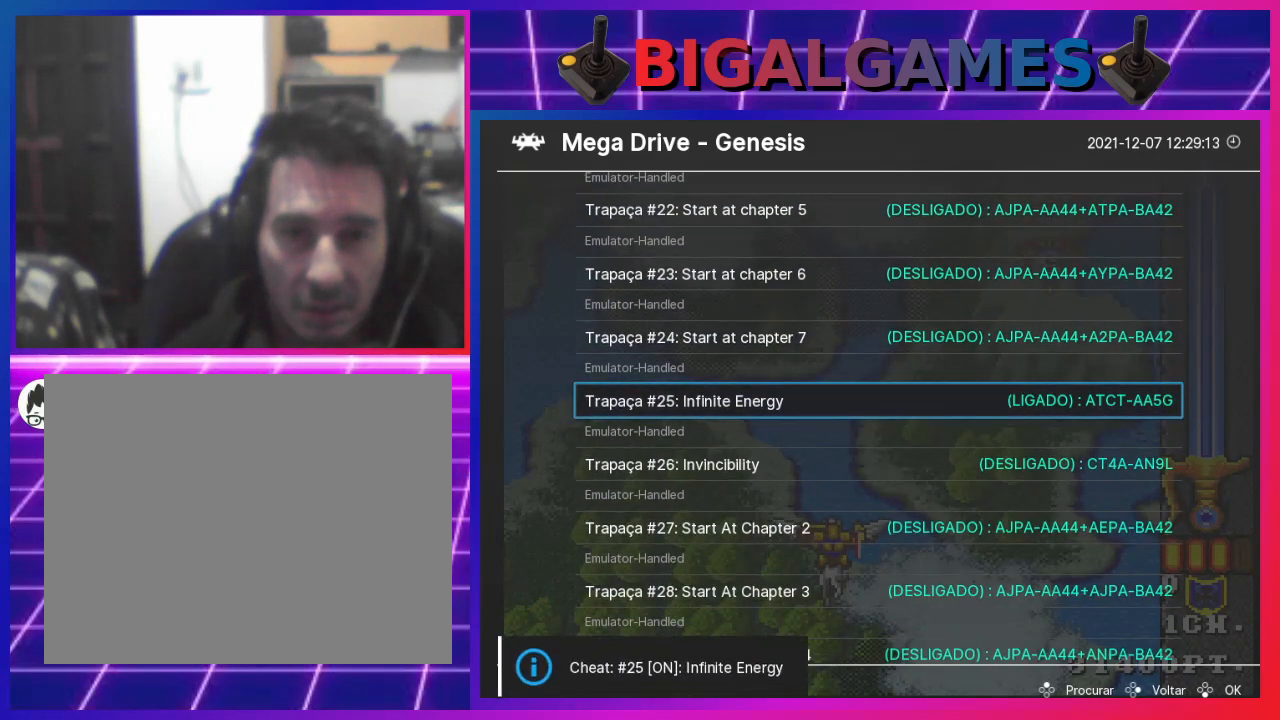
{"buttons": [], "left_stick": "center", "right_stick": "center", "events": [[367, "DPAD_DOWN", "down"], [500, "DPAD_DOWN", "up"]]}
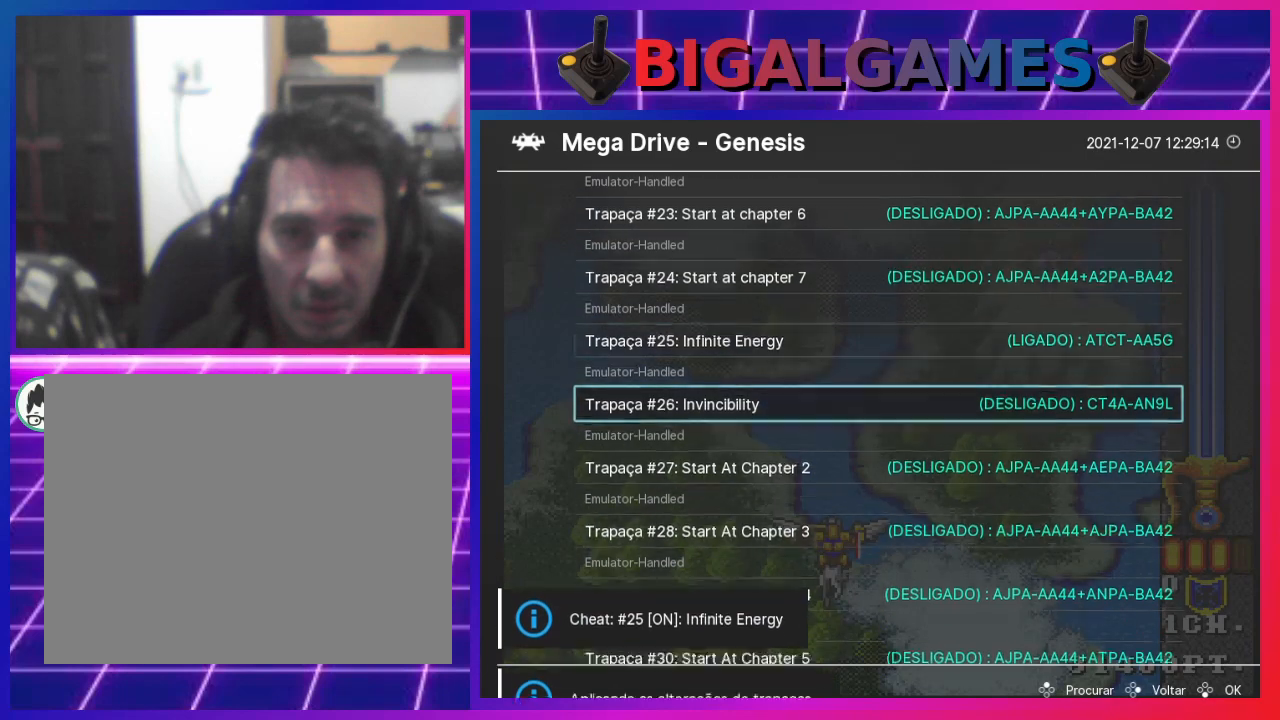
{"buttons": [], "left_stick": "center", "right_stick": "center", "events": []}
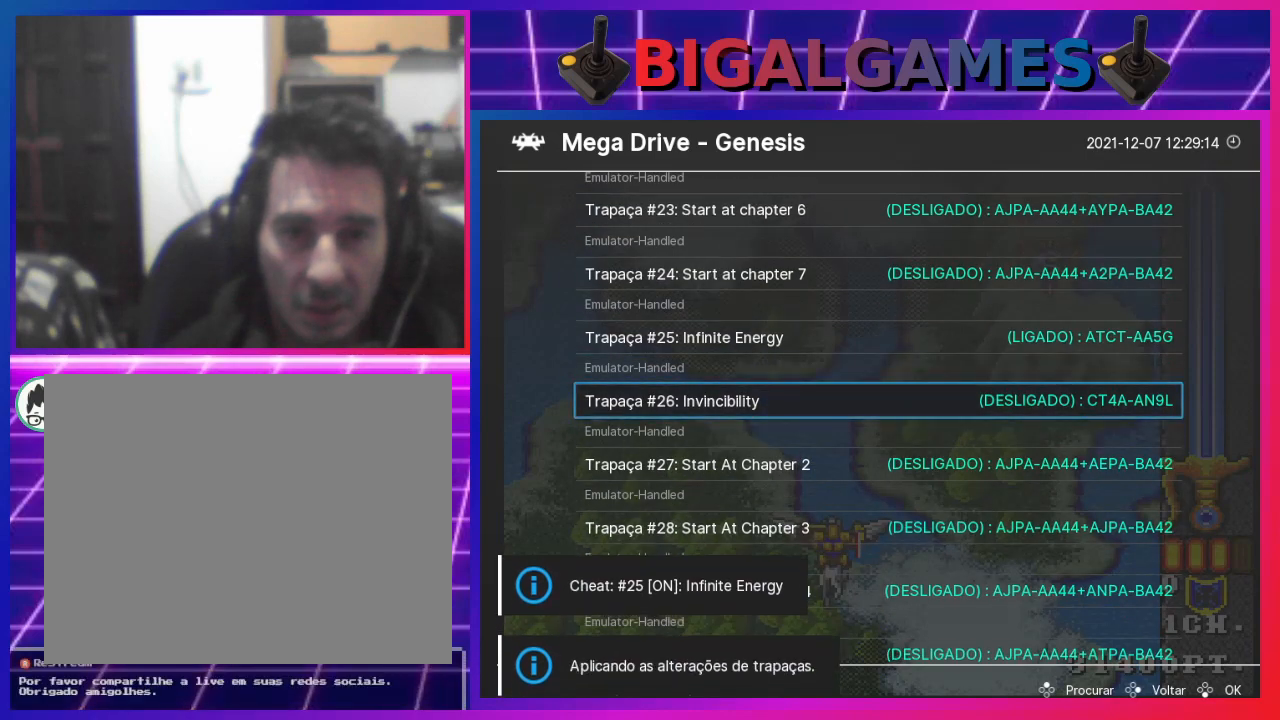
{"buttons": [], "left_stick": "center", "right_stick": "center", "events": []}
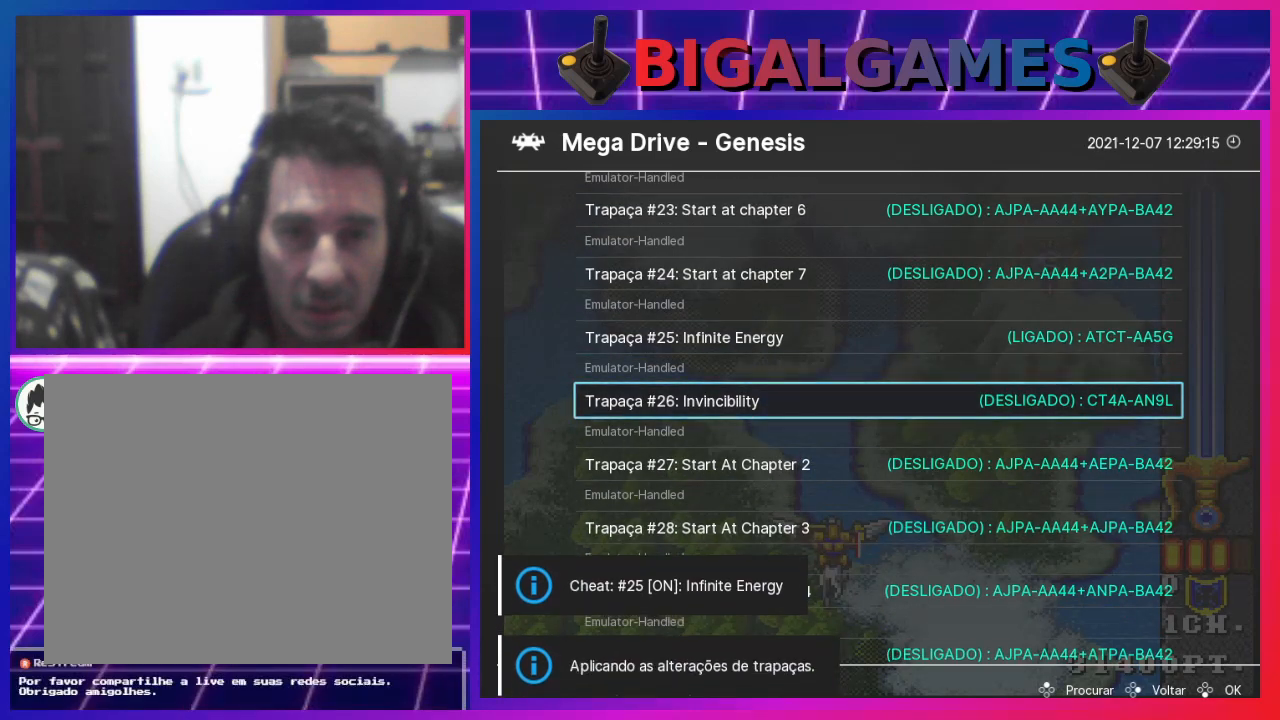
{"buttons": [], "left_stick": "center", "right_stick": "center", "events": [[67, "DPAD_DOWN", "down"], [167, "DPAD_DOWN", "up"]]}
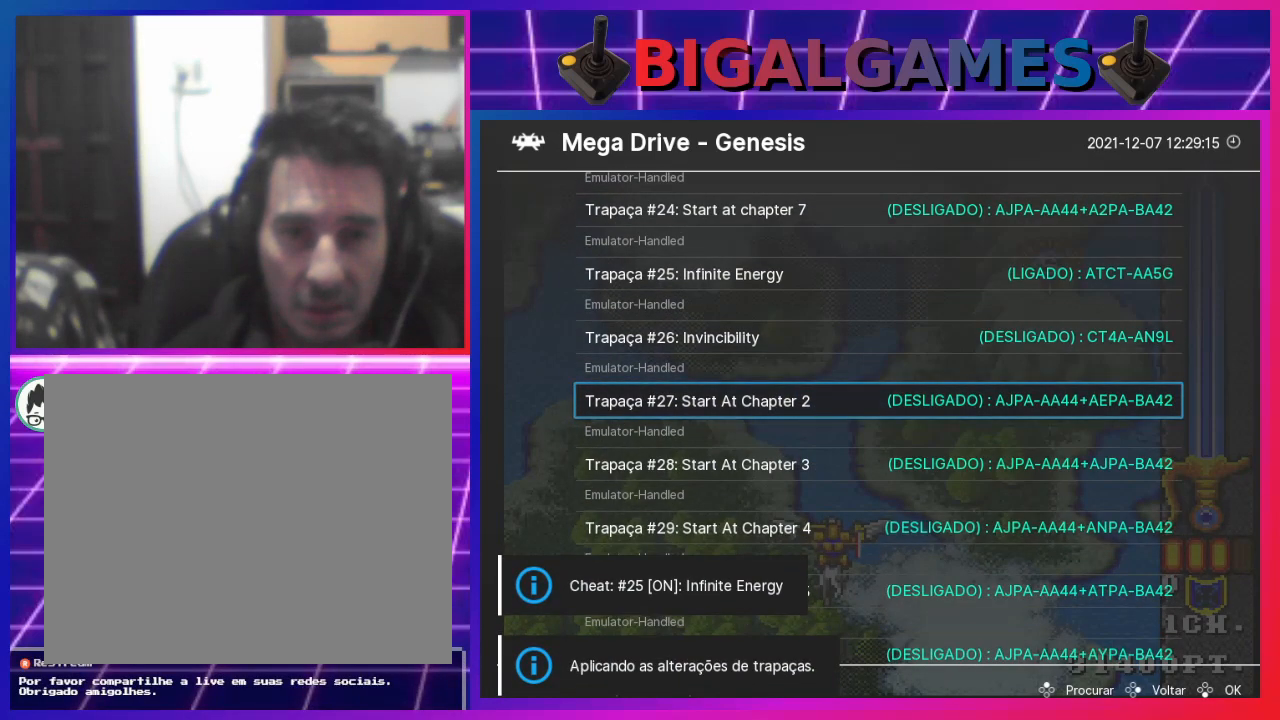
{"buttons": [], "left_stick": "center", "right_stick": "center", "events": [[133, "DPAD_DOWN", "down"], [267, "DPAD_DOWN", "up"], [367, "DPAD_DOWN", "down"], [433, "DPAD_DOWN", "up"]]}
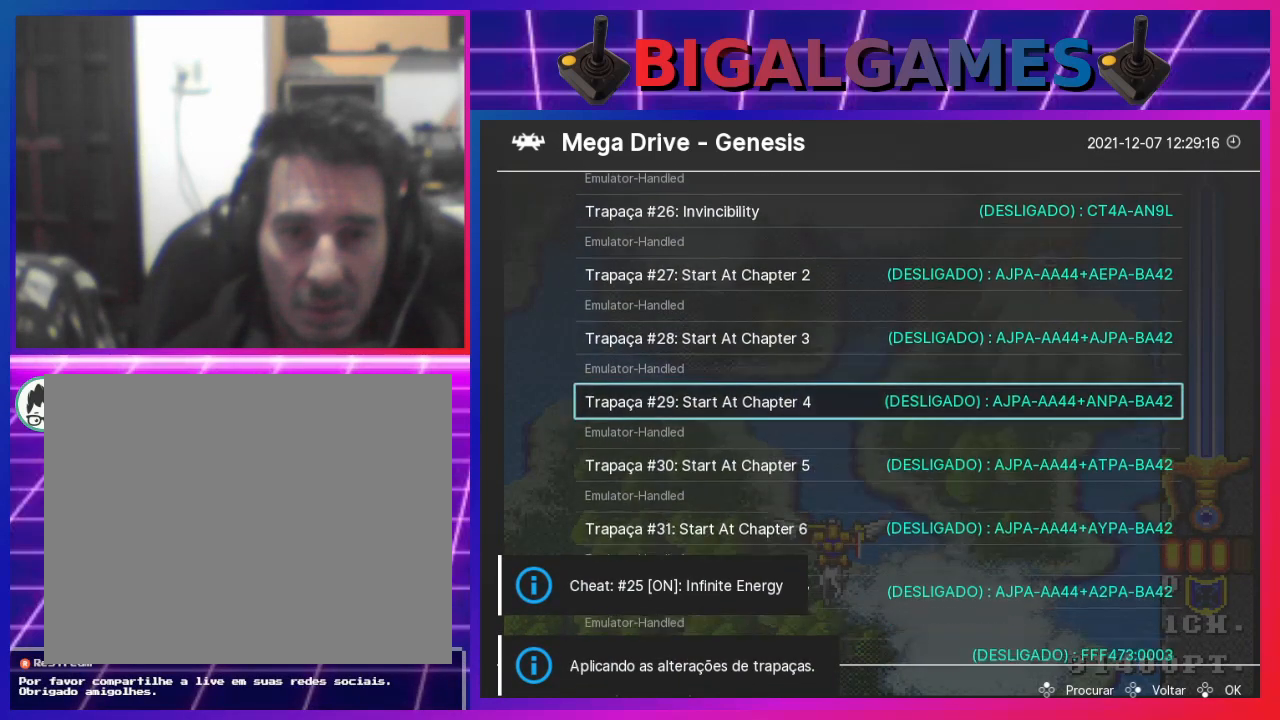
{"buttons": ["DPAD_DOWN"], "left_stick": "center", "right_stick": "center", "events": [[67, "DPAD_DOWN", "down"], [133, "DPAD_DOWN", "up"], [267, "DPAD_DOWN", "down"], [333, "DPAD_DOWN", "up"], [433, "DPAD_DOWN", "down"]]}
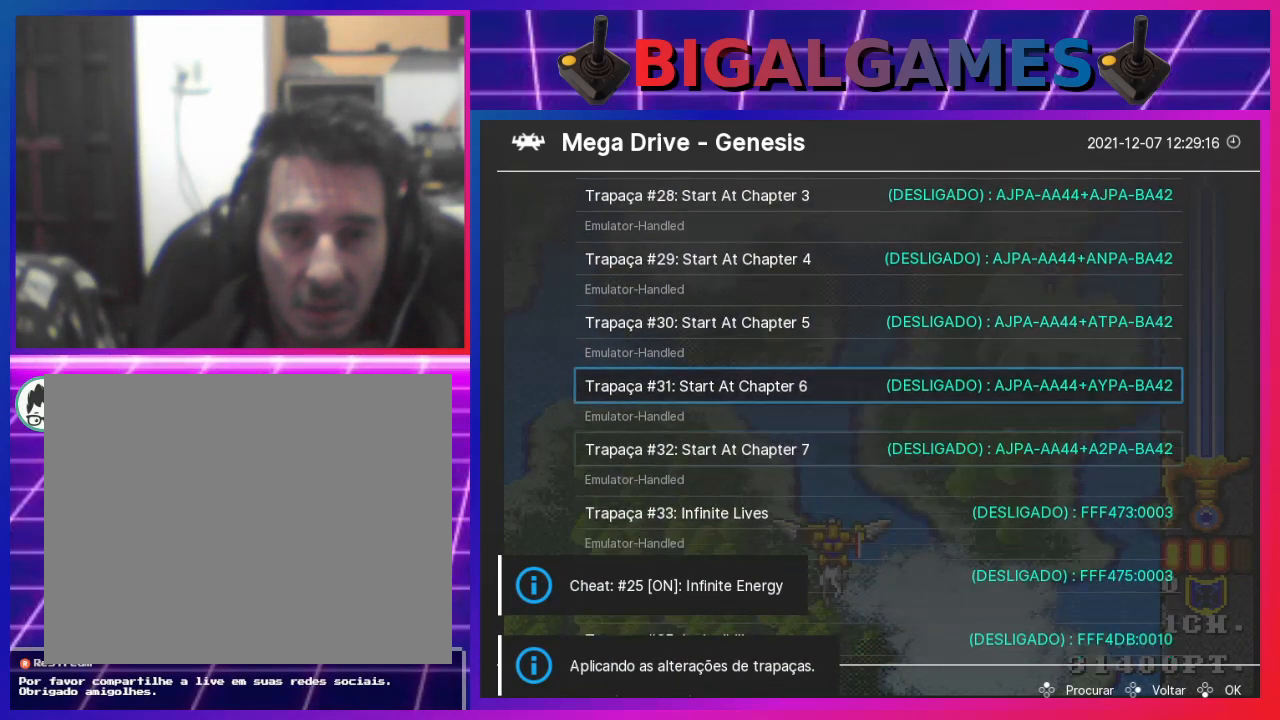
{"buttons": [], "left_stick": "center", "right_stick": "center", "events": [[33, "DPAD_DOWN", "up"], [133, "DPAD_DOWN", "down"], [233, "DPAD_DOWN", "up"]]}
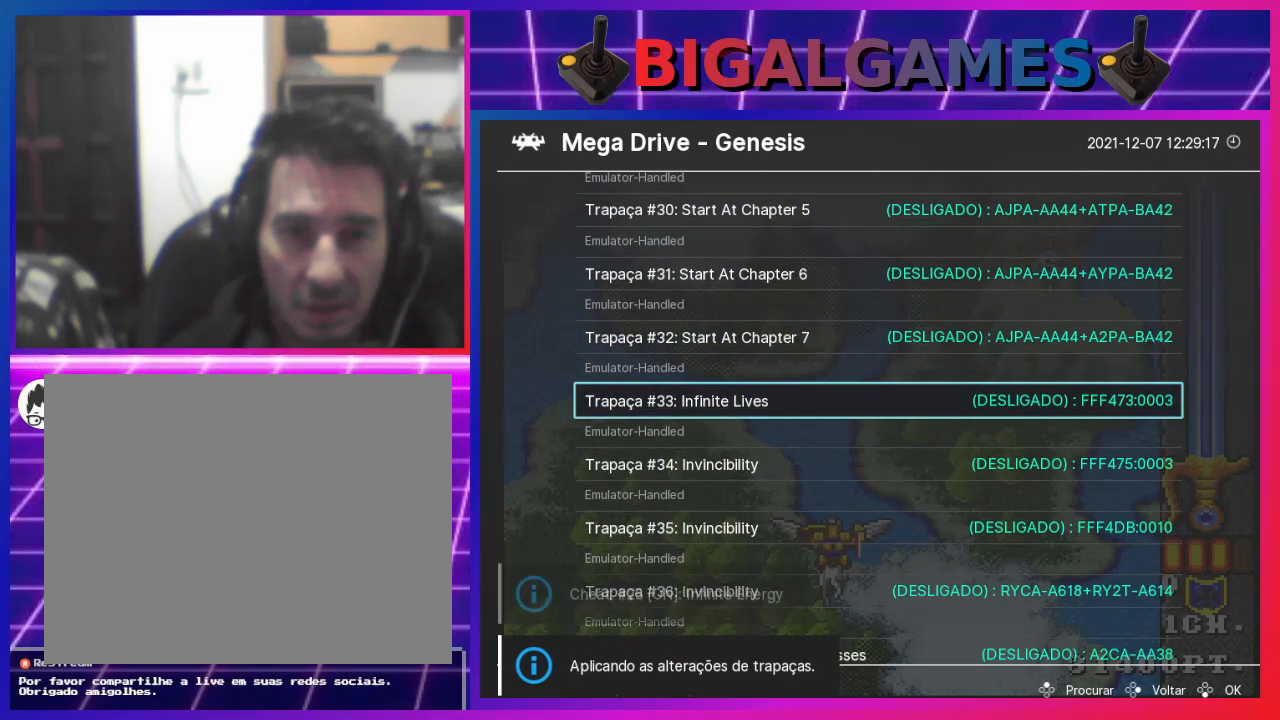
{"buttons": [], "left_stick": "center", "right_stick": "center", "events": []}
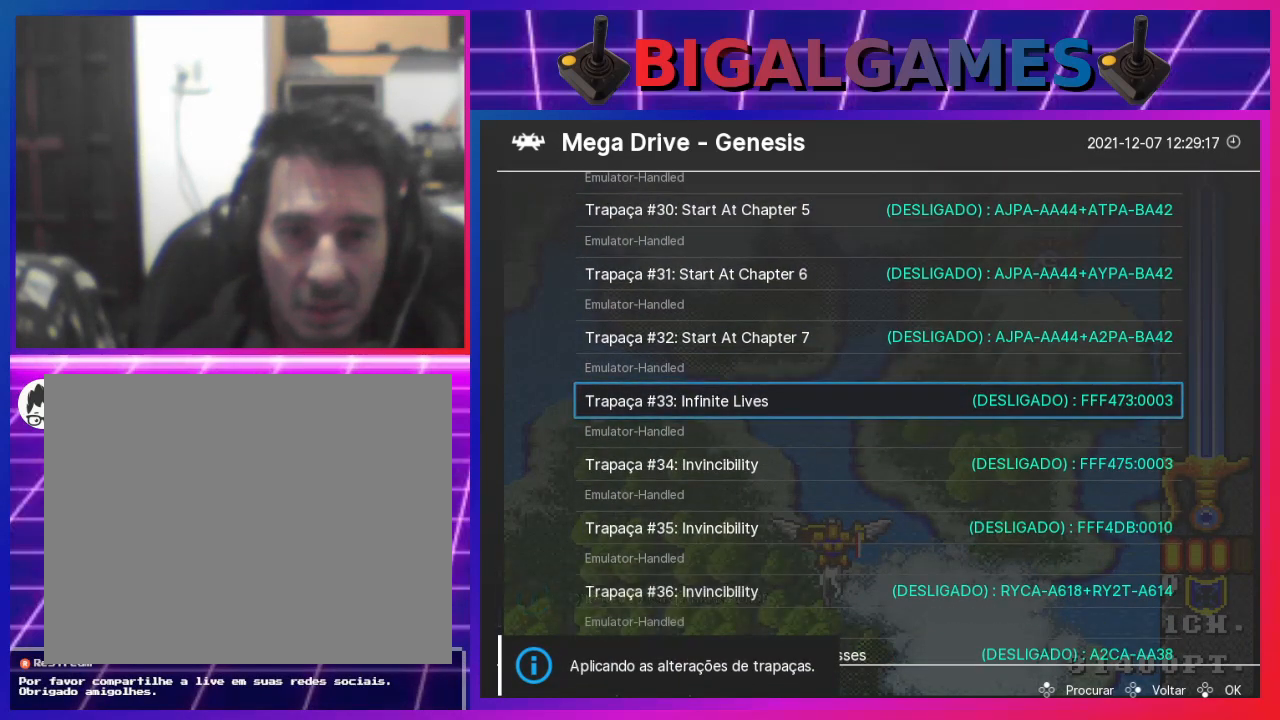
{"buttons": [], "left_stick": "center", "right_stick": "center", "events": []}
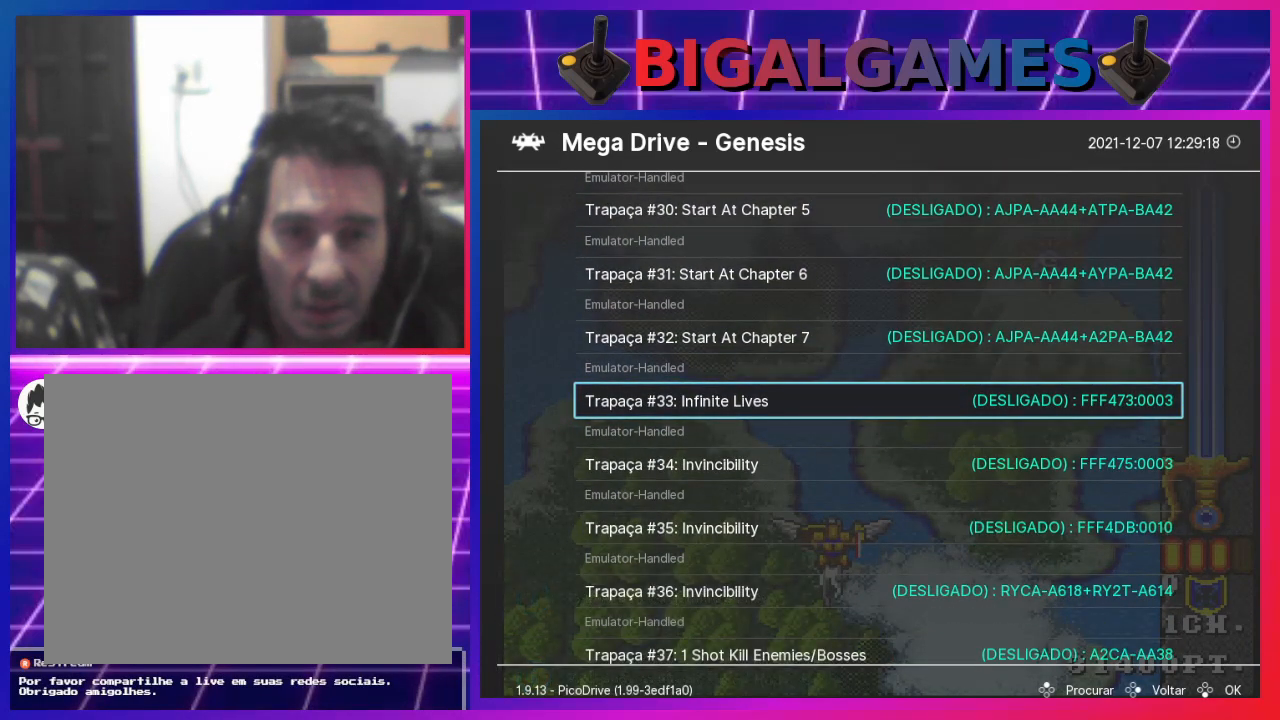
{"buttons": [], "left_stick": "center", "right_stick": "center", "events": []}
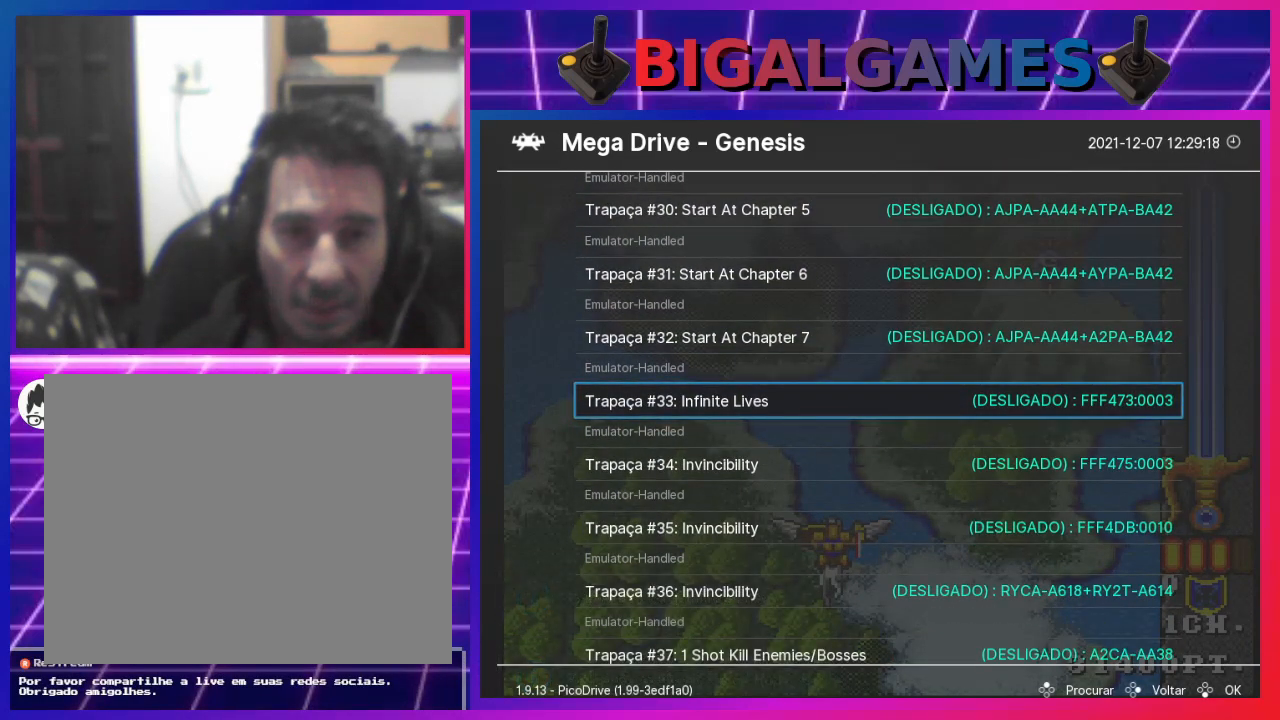
{"buttons": [], "left_stick": "center", "right_stick": "center", "events": [[100, "DPAD_DOWN", "down"], [200, "DPAD_DOWN", "up"]]}
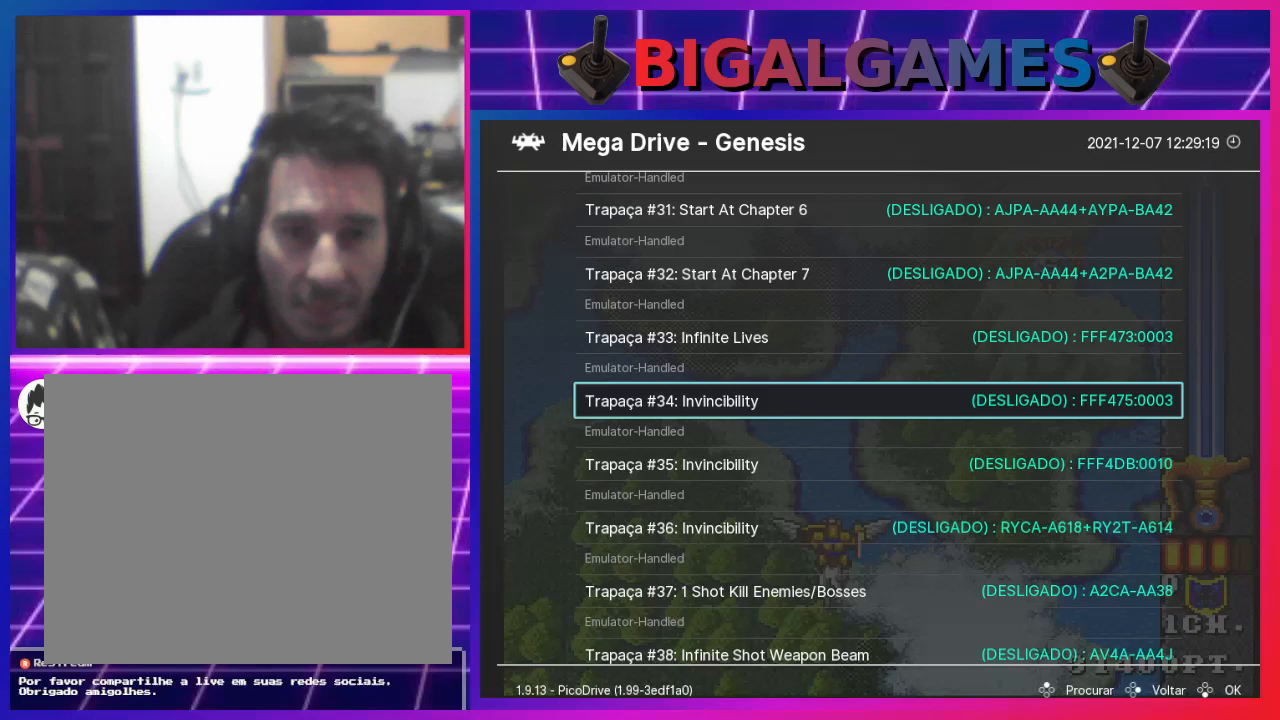
{"buttons": [], "left_stick": "center", "right_stick": "center", "events": [[133, "DPAD_UP", "down"], [233, "DPAD_UP", "up"]]}
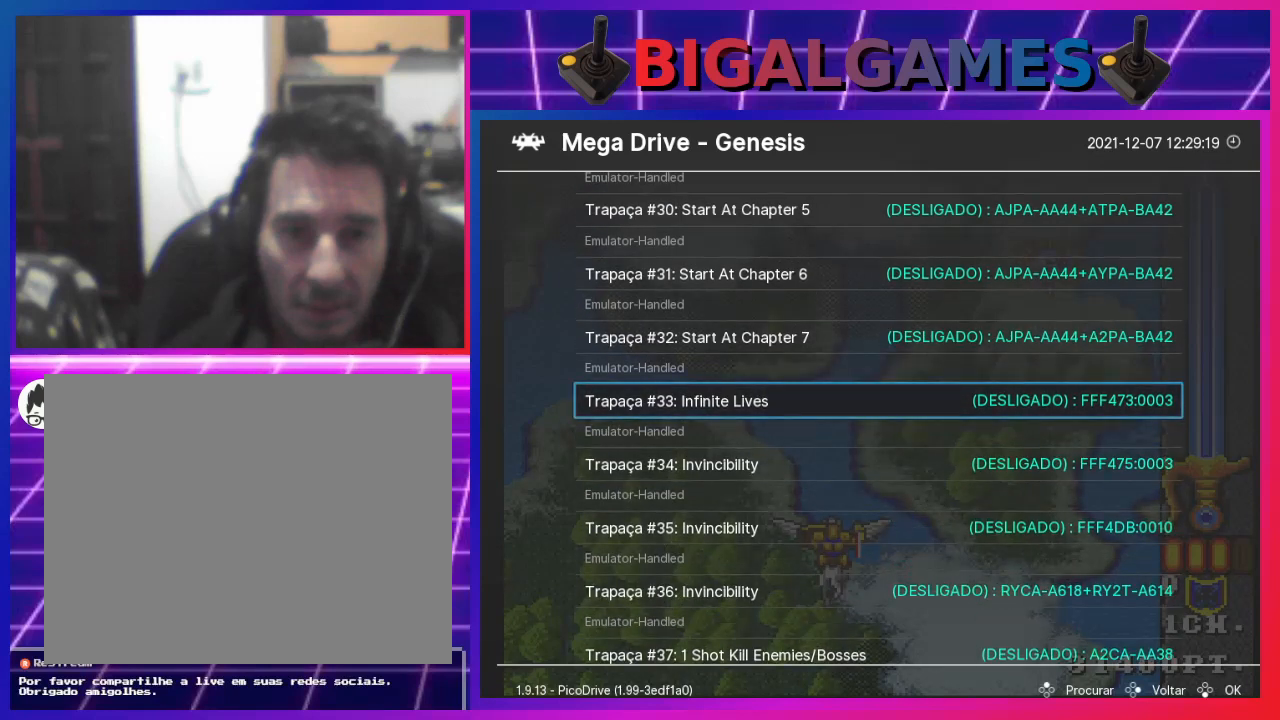
{"buttons": [], "left_stick": "center", "right_stick": "center", "events": []}
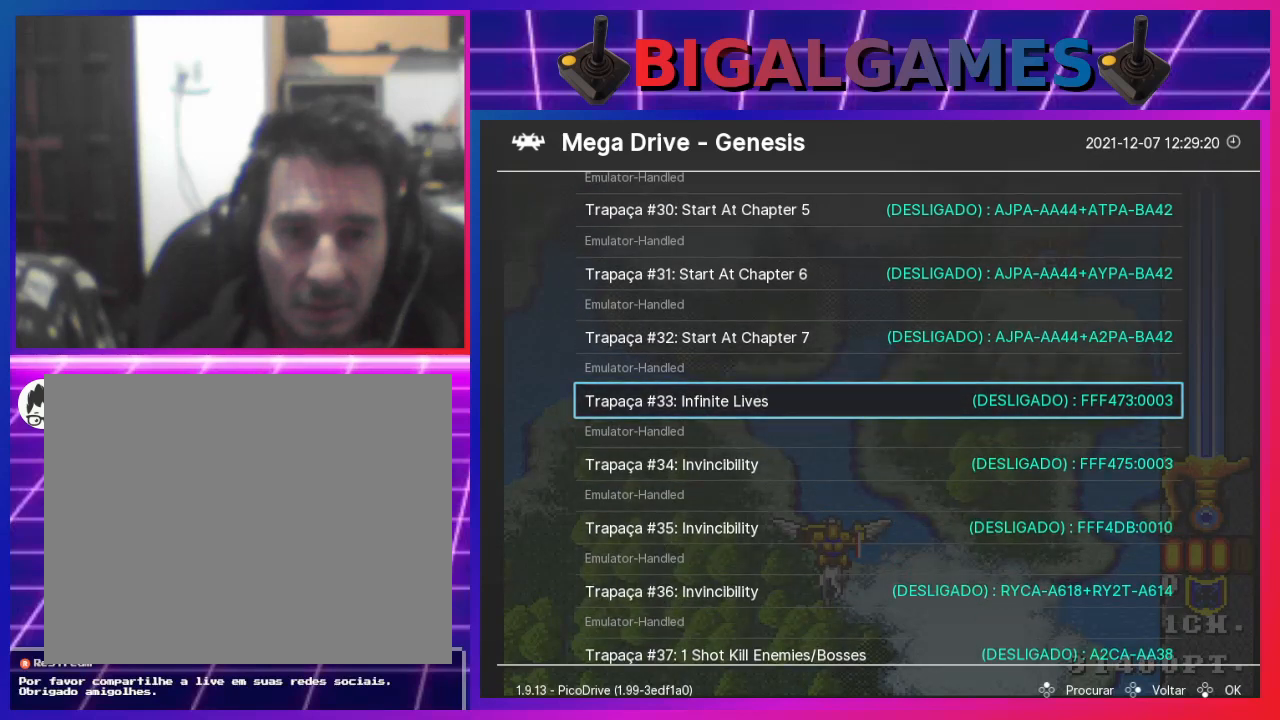
{"buttons": [], "left_stick": "center", "right_stick": "center", "events": []}
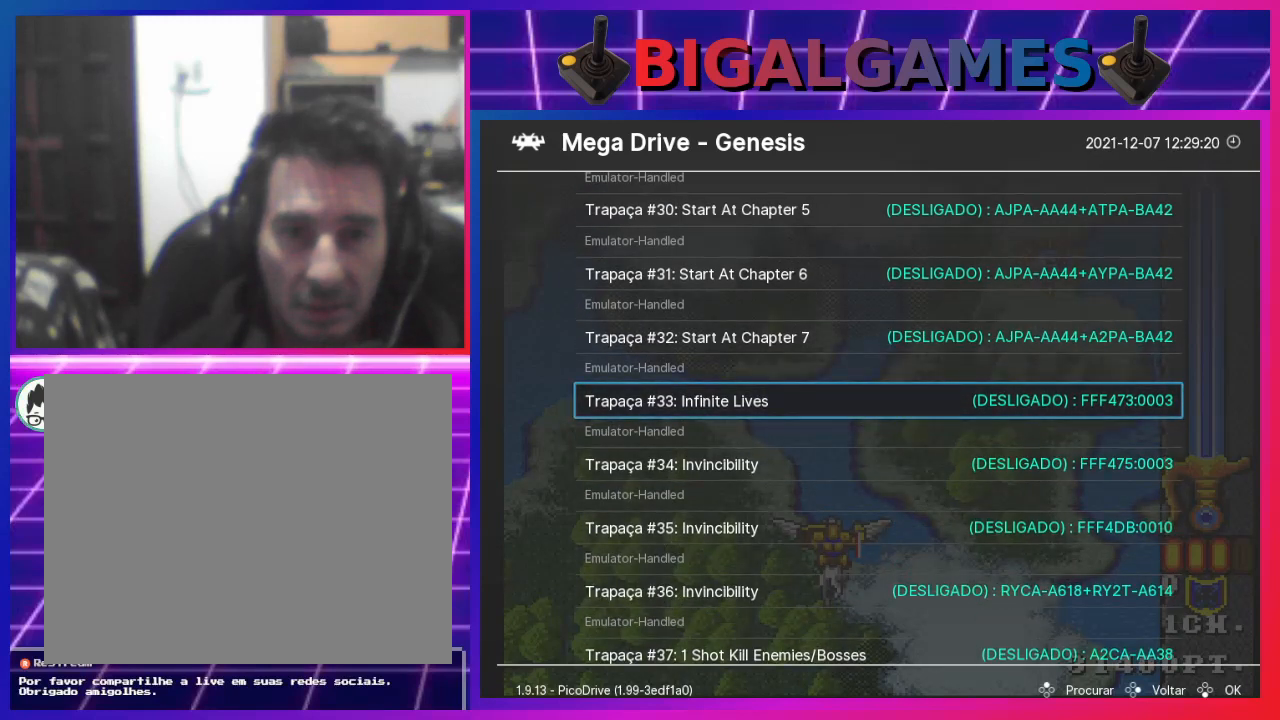
{"buttons": [], "left_stick": "center", "right_stick": "center", "events": []}
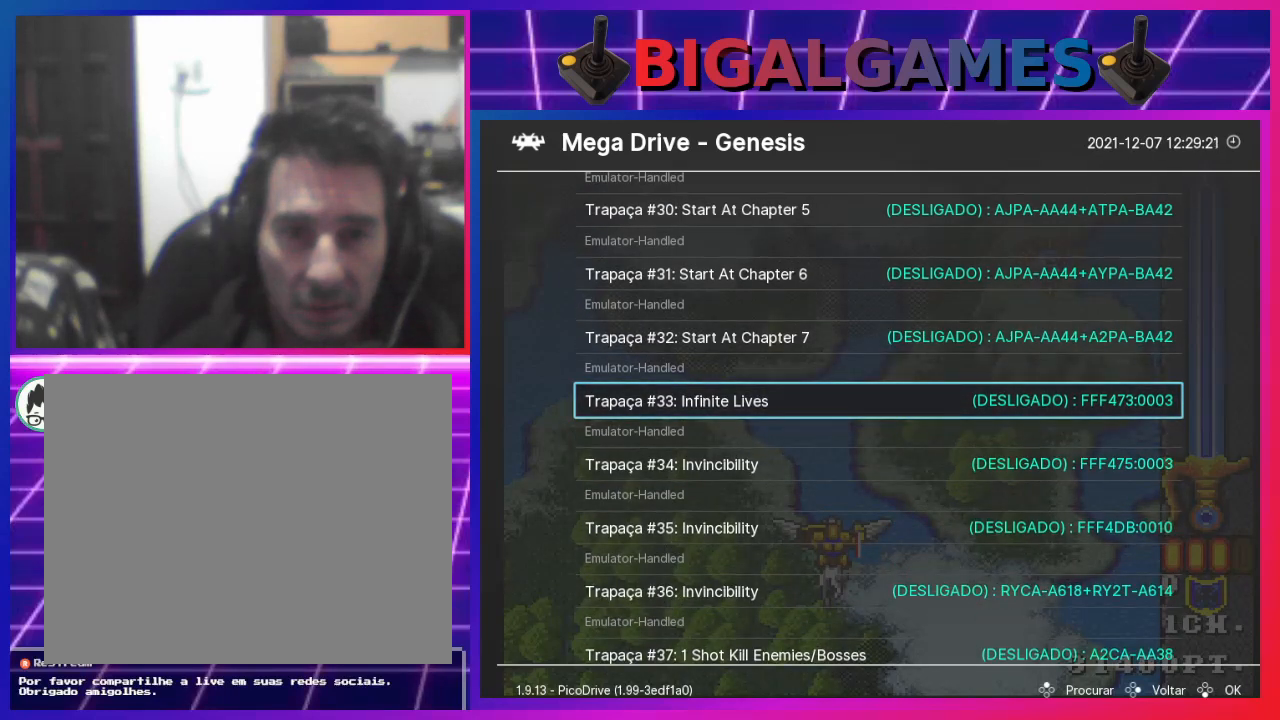
{"buttons": [], "left_stick": "center", "right_stick": "center", "events": []}
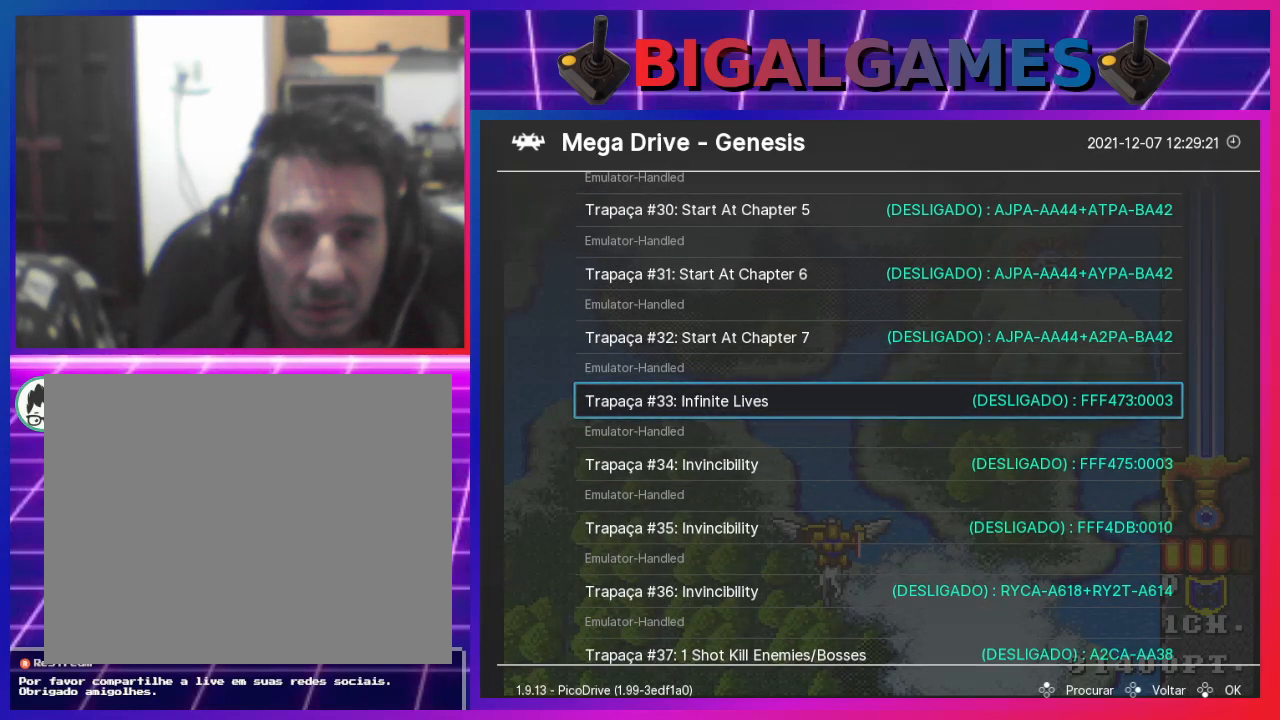
{"buttons": ["DPAD_DOWN"], "left_stick": "center", "right_stick": "center", "events": [[500, "DPAD_DOWN", "down"]]}
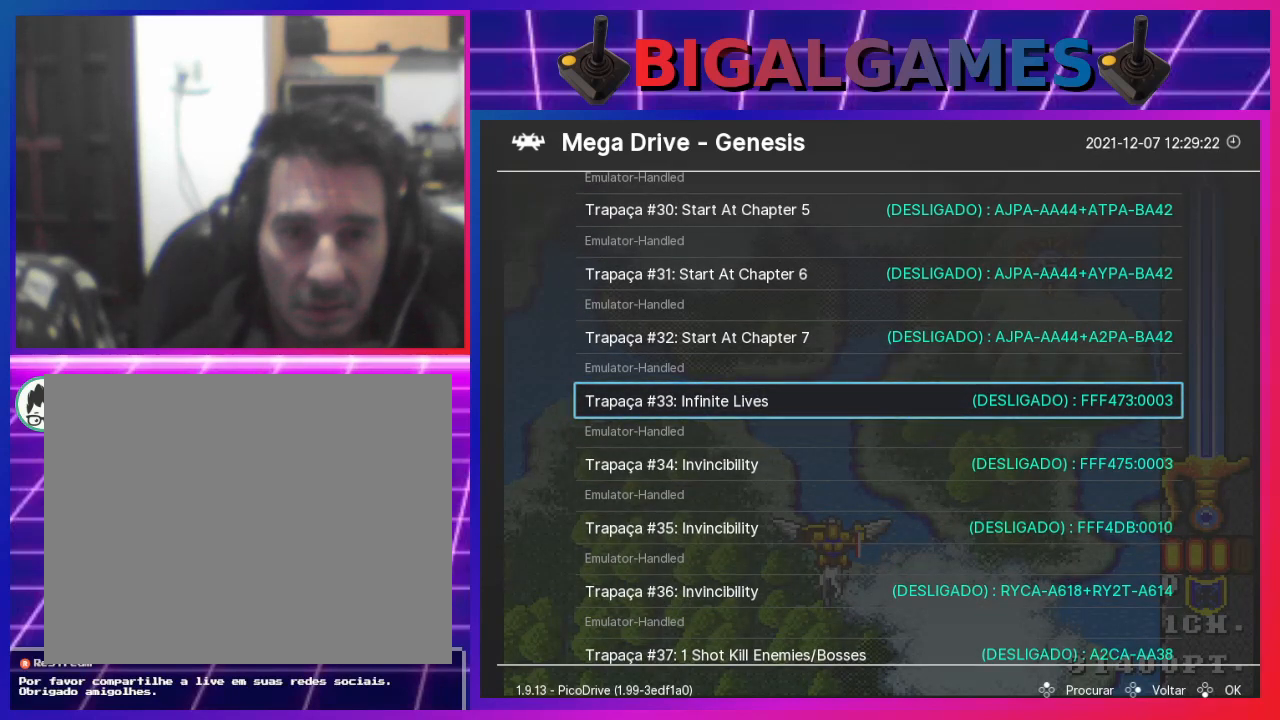
{"buttons": ["DPAD_DOWN"], "left_stick": "center", "right_stick": "center", "events": [[133, "DPAD_DOWN", "up"], [467, "DPAD_DOWN", "down"]]}
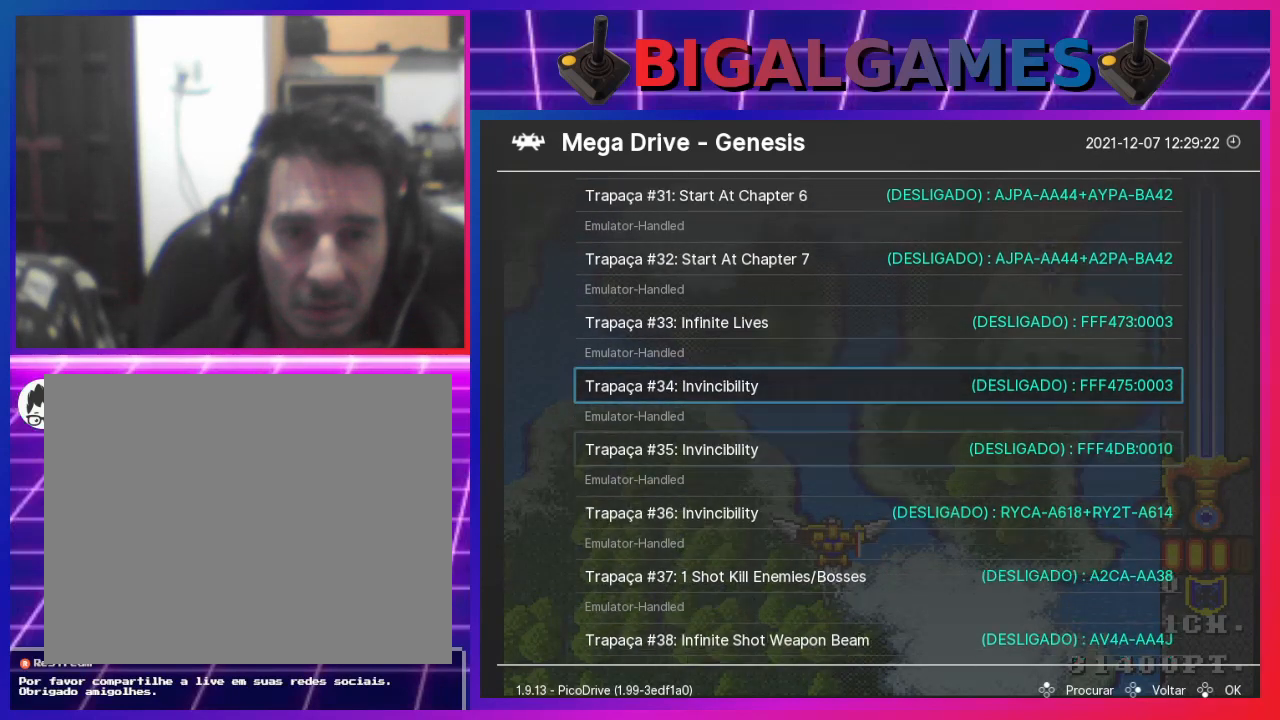
{"buttons": ["DPAD_DOWN"], "left_stick": "center", "right_stick": "center", "events": [[33, "DPAD_DOWN", "up"], [467, "DPAD_DOWN", "down"]]}